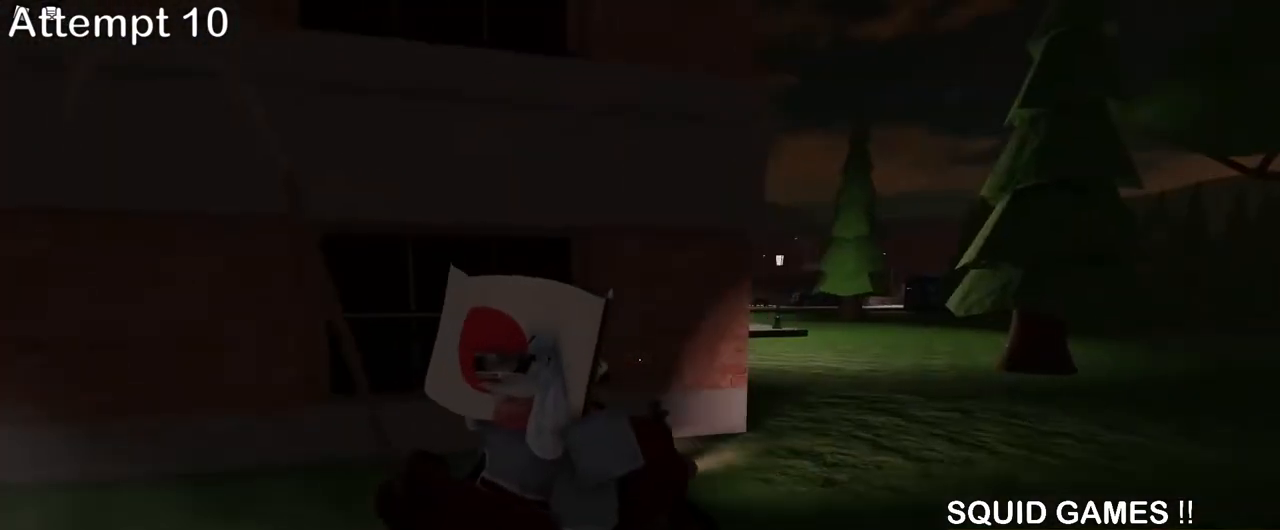
Gameplay with keyboard and mouse; each line is a JSON object with the keys and mouse buttons held at the frame after it. "events" lists presses ("down") and releases ("up") of "a", "ctrl", "d", "e", "q", "s", "shift", "space", "w", "mouse_left", "mouse_wheel", "mouse_right", "mouse_mb4" and "mouse_mb5" between this image and that frame as [ms after this image, input, new state], when the widget could be followed in between. "mouse_left", "mouse_wheel", "mouse_right", "mouse_mb4", "mouse_mb5" = the "left", "wheel", "right", "mb4", "mb5" buttons of the "mouse" list. No other keys are recorded. "wheel" means that the mouse wheel is clicked or scrolled. Mouse movement is not recorded.
{"keys": [], "mouse": [], "events": [[83, "w", "up"], [233, "d", "up"], [267, "a", "down"], [417, "w", "down"], [467, "w", "up"], [500, "a", "up"]]}
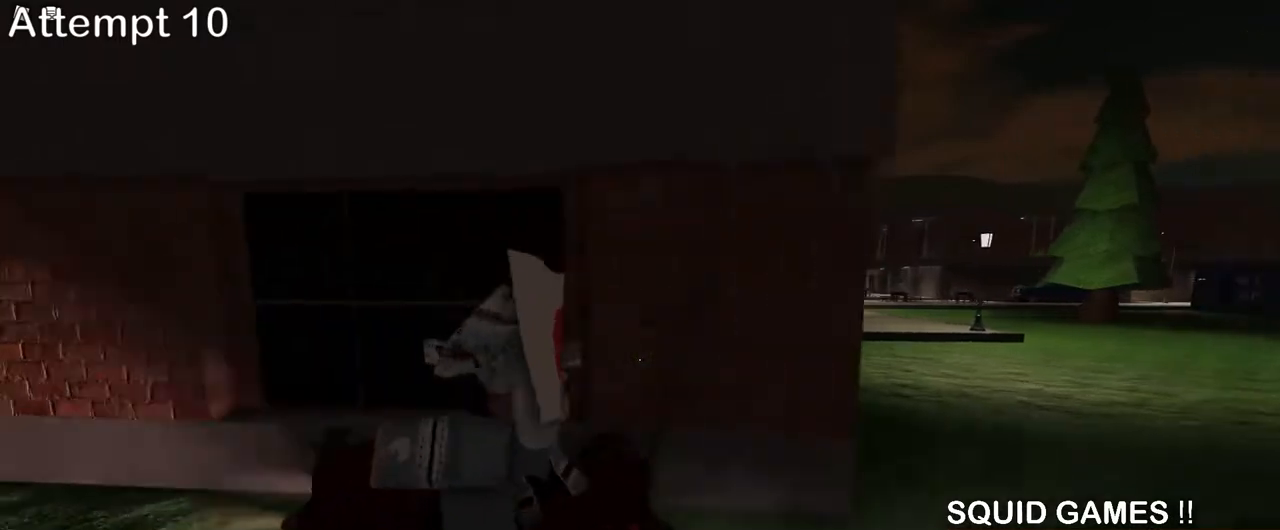
{"keys": ["a", "s"], "mouse": [], "events": [[17, "d", "down"], [50, "d", "up"], [167, "a", "down"], [200, "a", "up"], [283, "d", "down"], [300, "d", "up"], [350, "a", "down"], [483, "s", "down"]]}
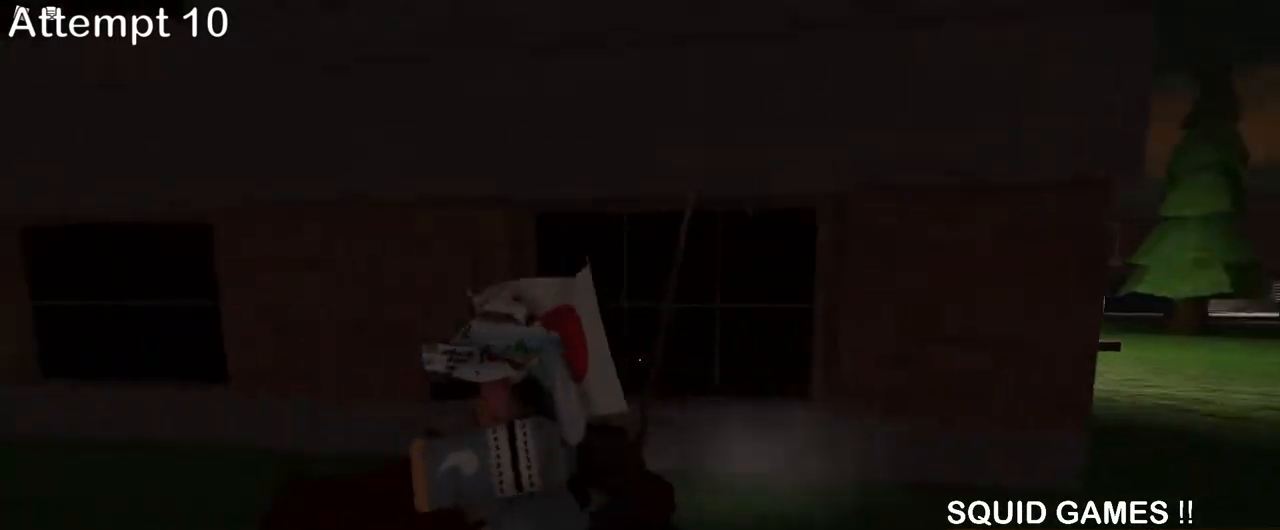
{"keys": ["a", "s"], "mouse": [], "events": [[100, "s", "up"], [500, "s", "down"]]}
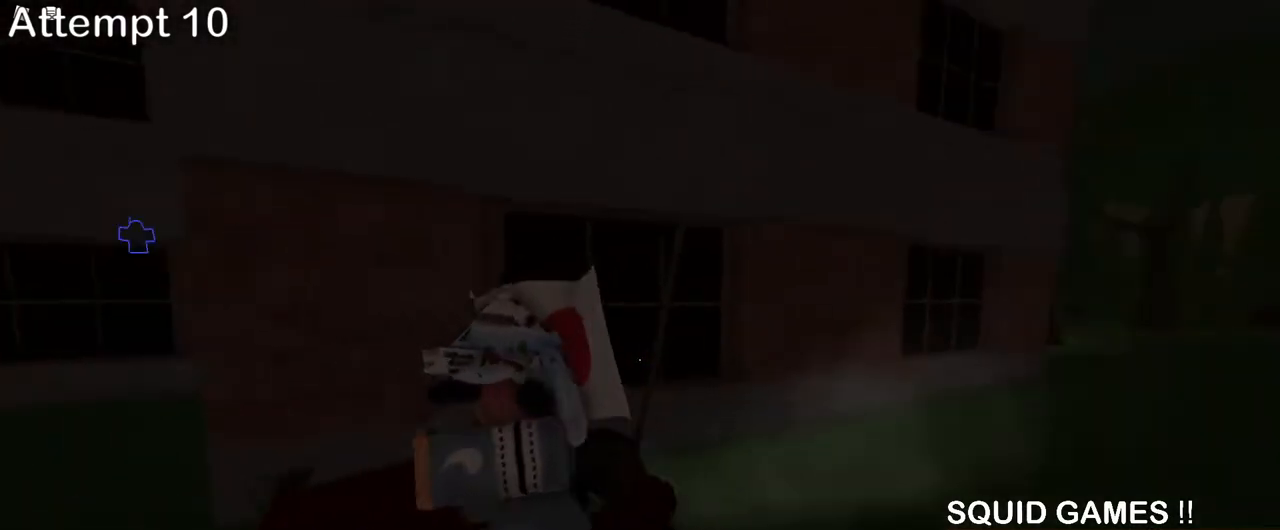
{"keys": ["s"], "mouse": [], "events": [[450, "a", "up"]]}
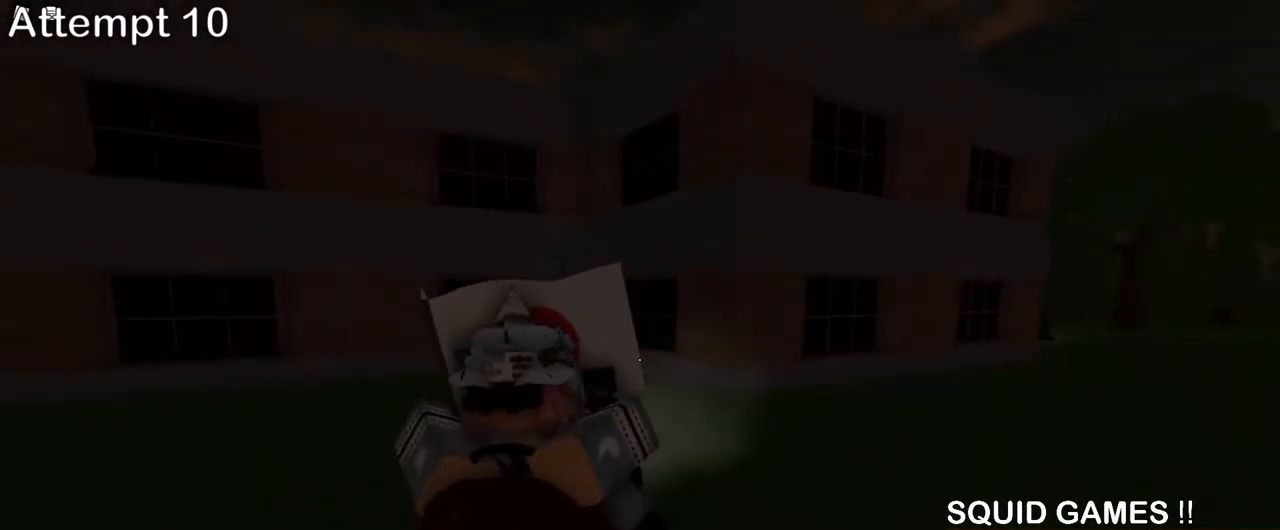
{"keys": ["a"], "mouse": [], "events": [[50, "a", "down"], [67, "a", "up"], [217, "a", "down"], [250, "a", "up"], [317, "a", "down"], [333, "s", "up"]]}
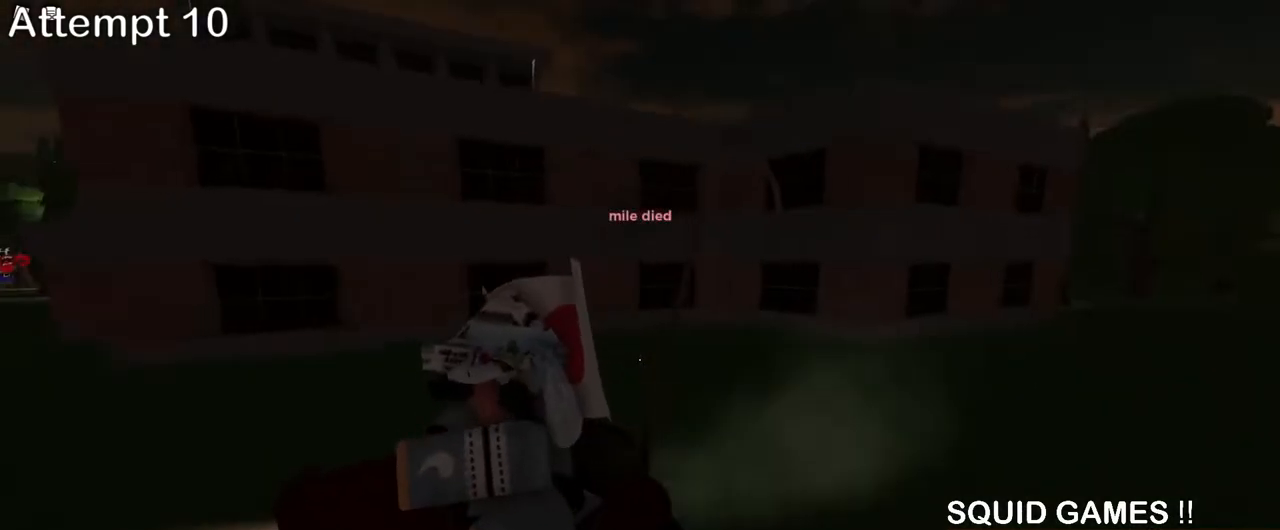
{"keys": ["d"], "mouse": [], "events": [[50, "s", "down"], [83, "s", "up"], [133, "w", "down"], [167, "a", "up"], [167, "d", "down"], [200, "w", "up"], [250, "s", "down"], [283, "d", "up"], [333, "d", "down"], [333, "s", "up"], [417, "w", "down"], [450, "w", "up"]]}
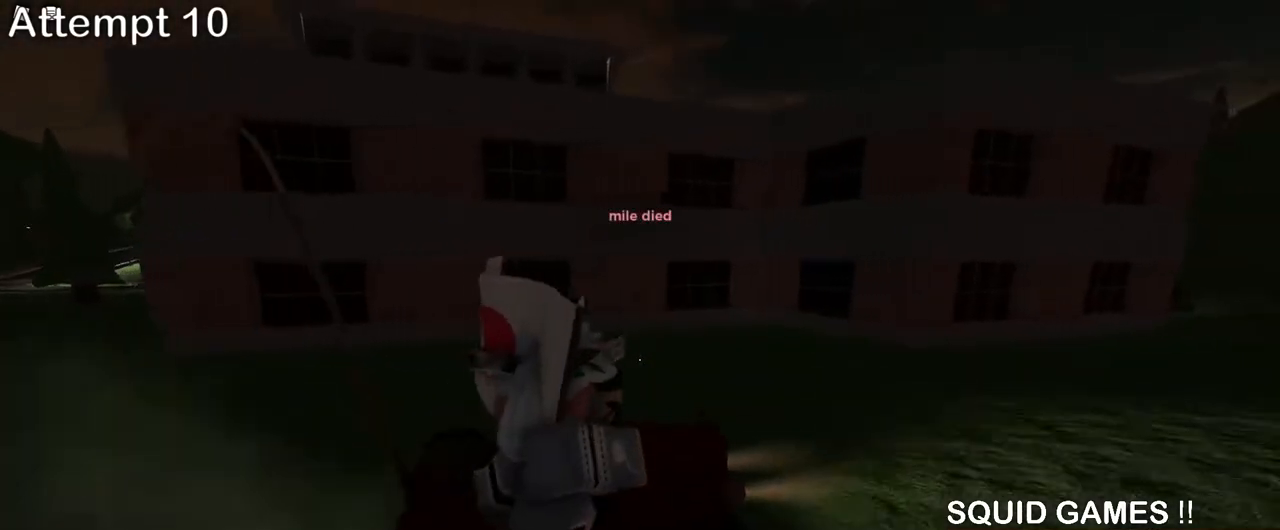
{"keys": [], "mouse": [], "events": [[100, "d", "up"], [317, "mouse_left", "down"], [333, "mouse_left", "up"]]}
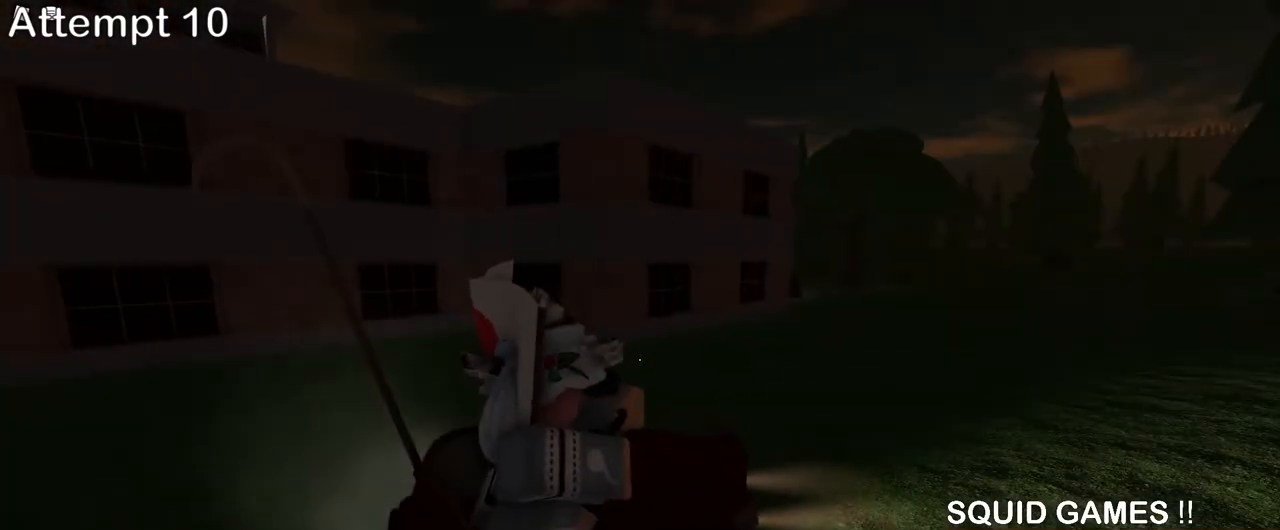
{"keys": [], "mouse": [], "events": [[33, "mouse_left", "down"], [50, "mouse_left", "up"], [333, "a", "down"], [350, "a", "up"], [417, "a", "down"], [450, "a", "up"]]}
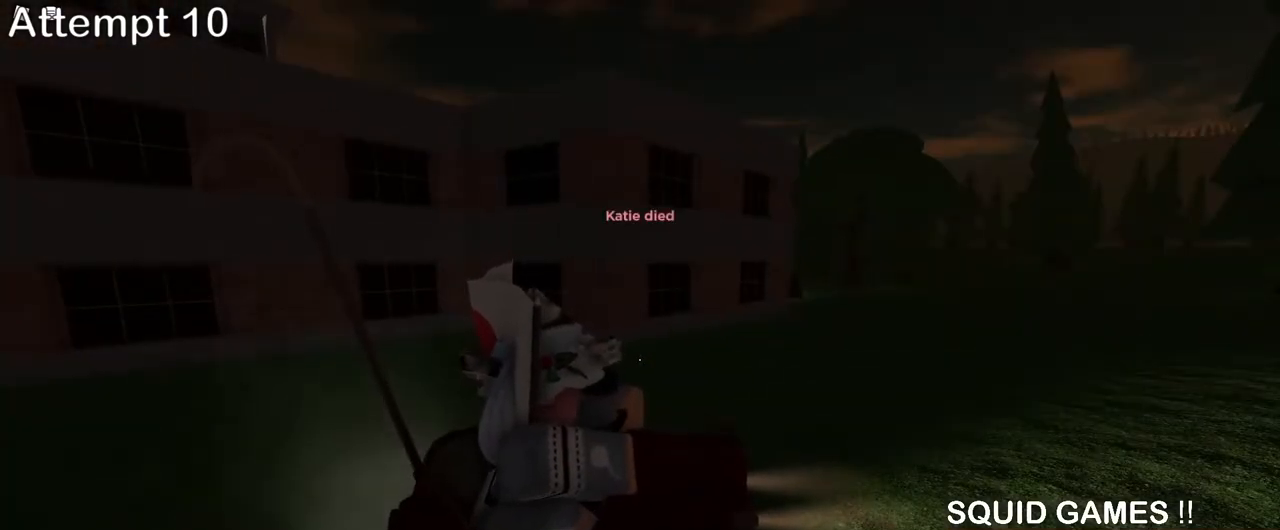
{"keys": [], "mouse": [], "events": [[50, "shift", "down"], [100, "shift", "up"], [400, "shift", "down"], [433, "shift", "up"]]}
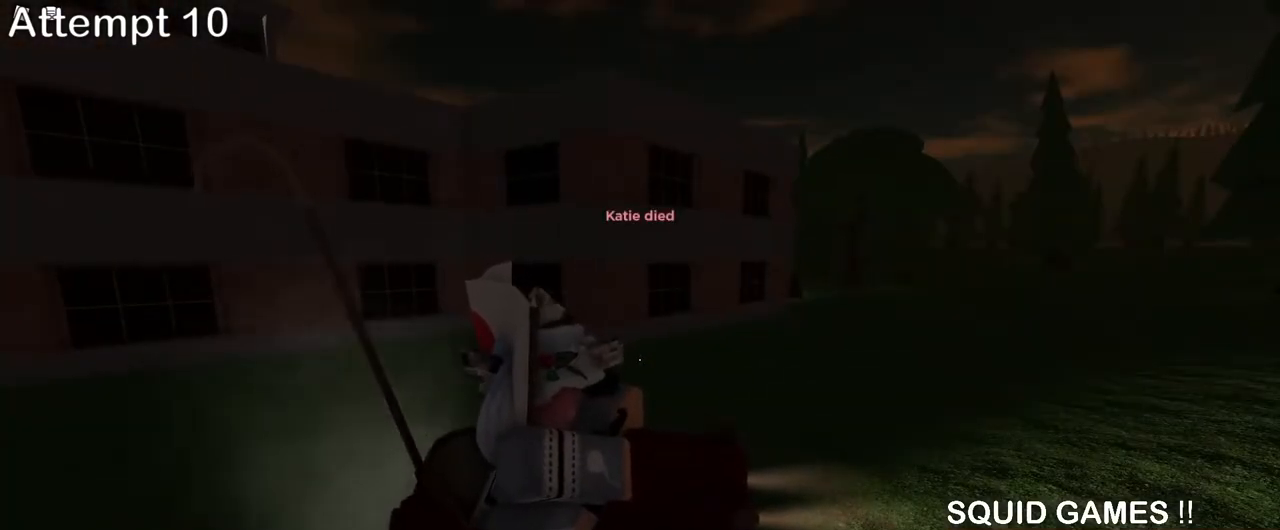
{"keys": ["d", "w"], "mouse": [], "events": [[83, "d", "down"], [133, "s", "down"], [183, "s", "up"], [367, "s", "down"], [400, "s", "up"], [483, "w", "down"]]}
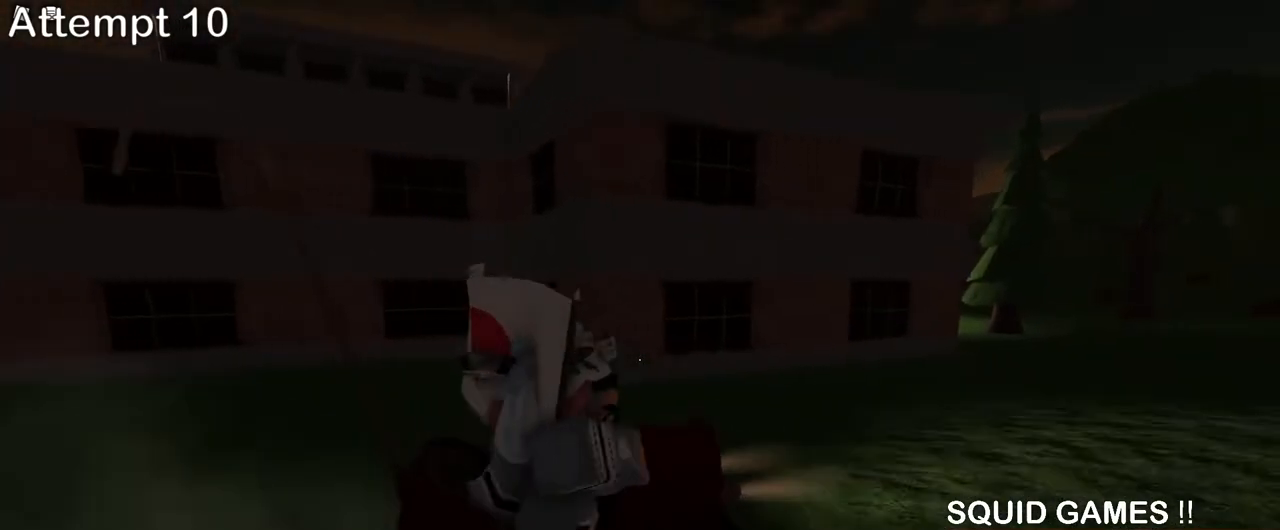
{"keys": [], "mouse": [], "events": [[333, "d", "up"], [367, "w", "up"], [433, "s", "down"], [483, "s", "up"]]}
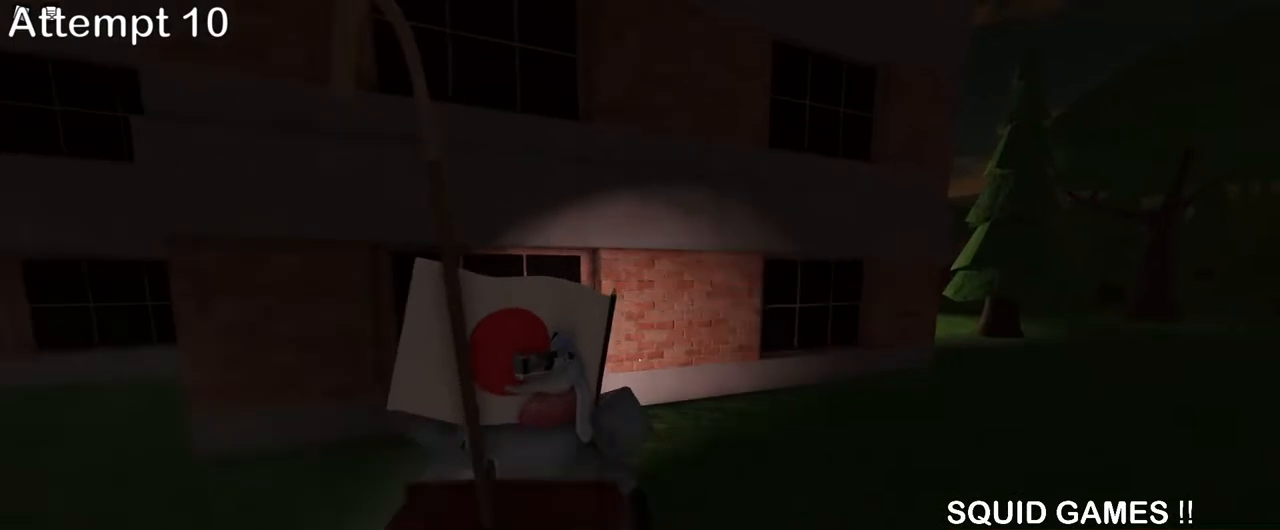
{"keys": ["d"], "mouse": [], "events": [[350, "w", "down"], [383, "d", "down"], [467, "w", "up"]]}
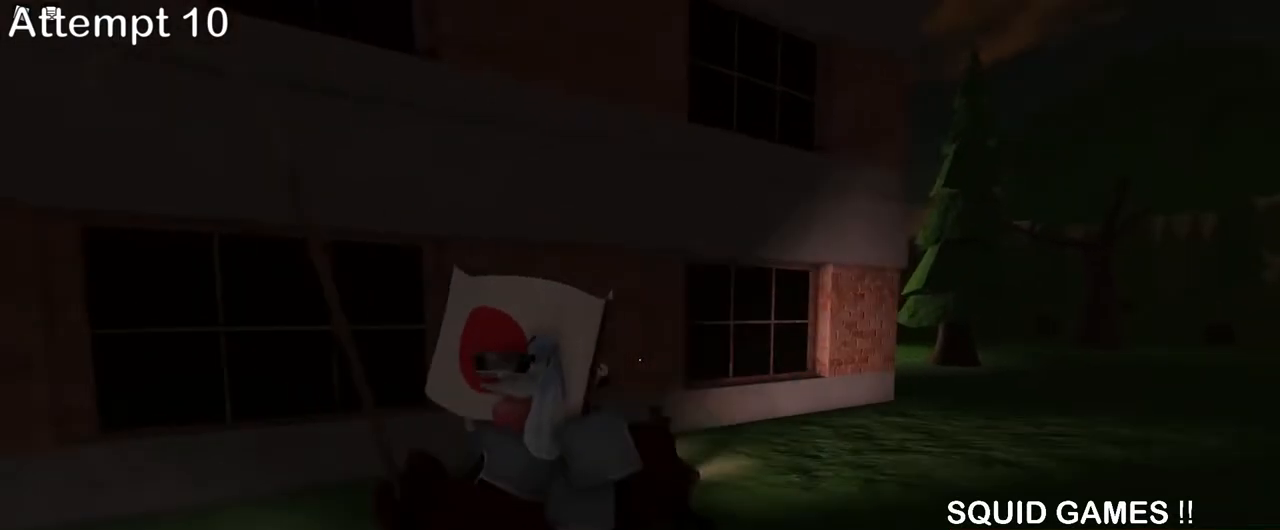
{"keys": ["d", "s"], "mouse": [], "events": [[500, "s", "down"]]}
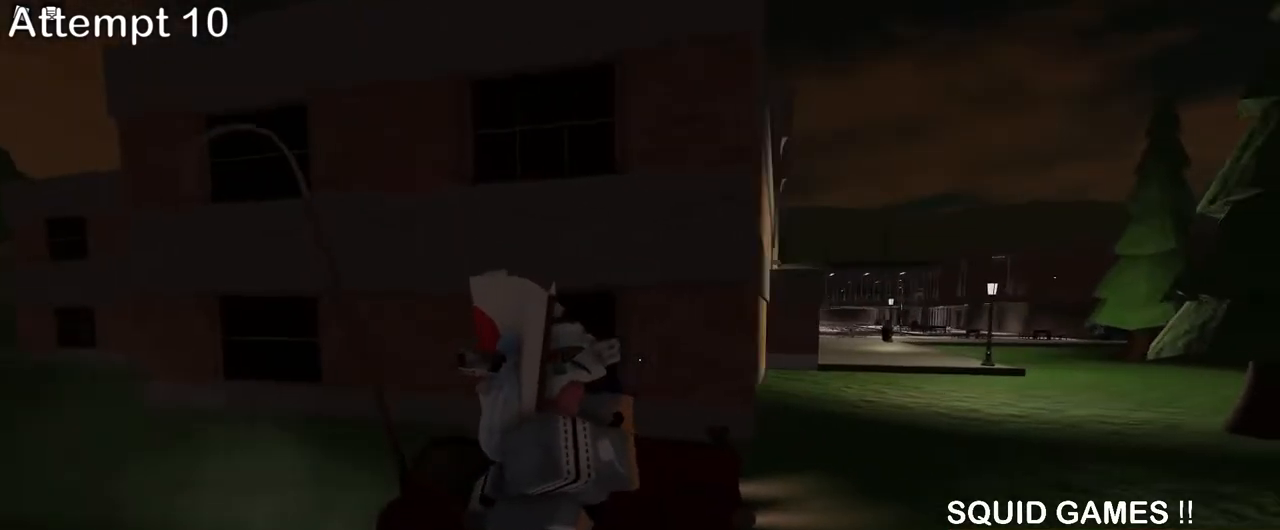
{"keys": ["a"], "mouse": [], "events": [[50, "d", "up"], [217, "a", "down"], [250, "s", "up"], [333, "s", "down"], [383, "s", "up"]]}
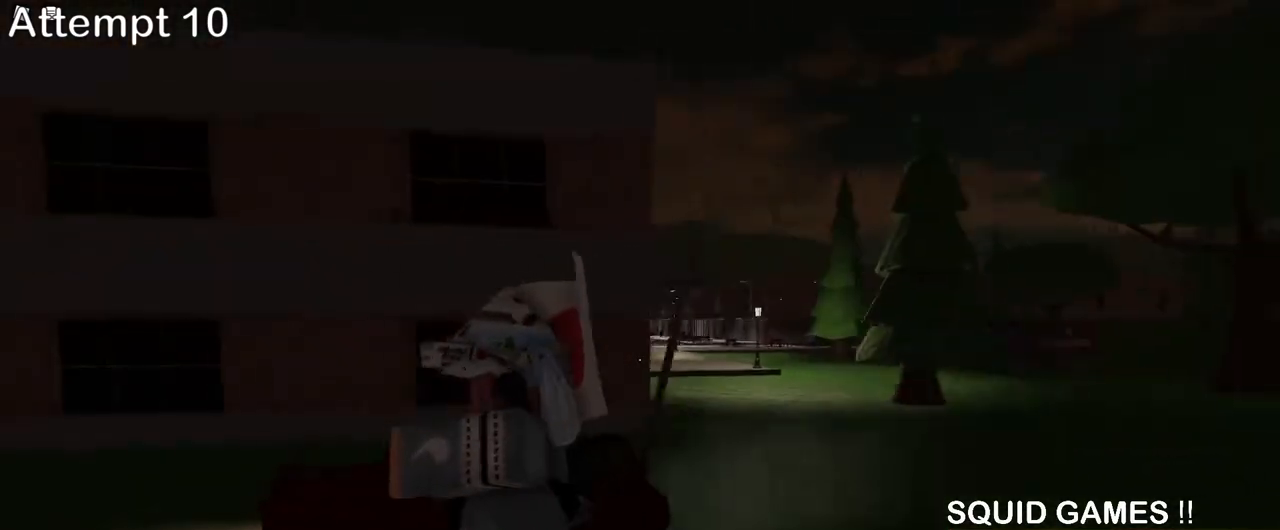
{"keys": ["a", "s"], "mouse": [], "events": [[167, "s", "down"], [233, "s", "up"], [500, "s", "down"]]}
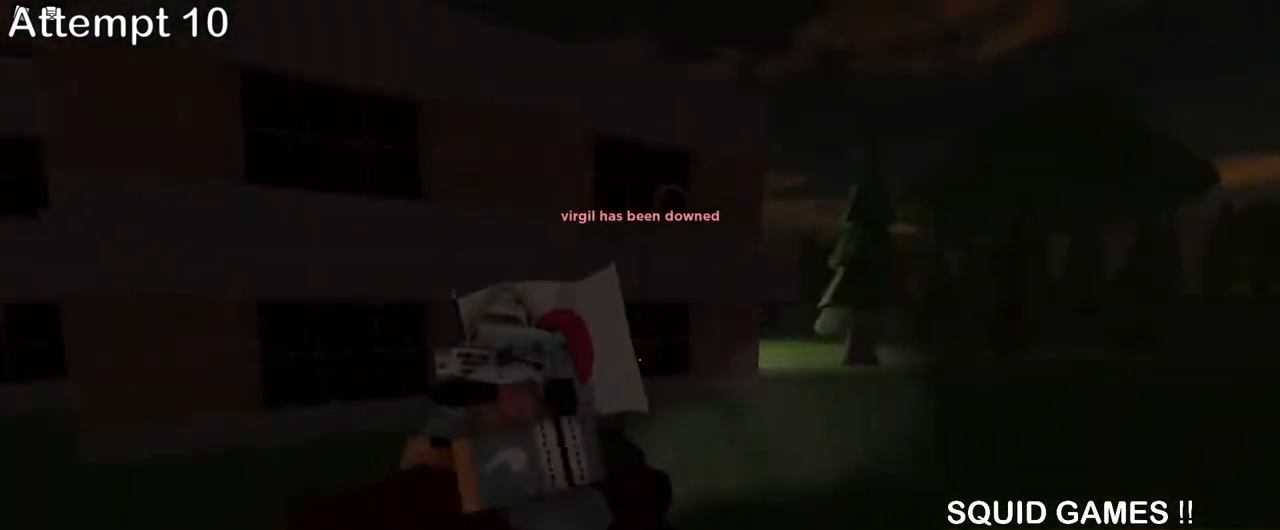
{"keys": ["s"], "mouse": [], "events": [[33, "a", "up"]]}
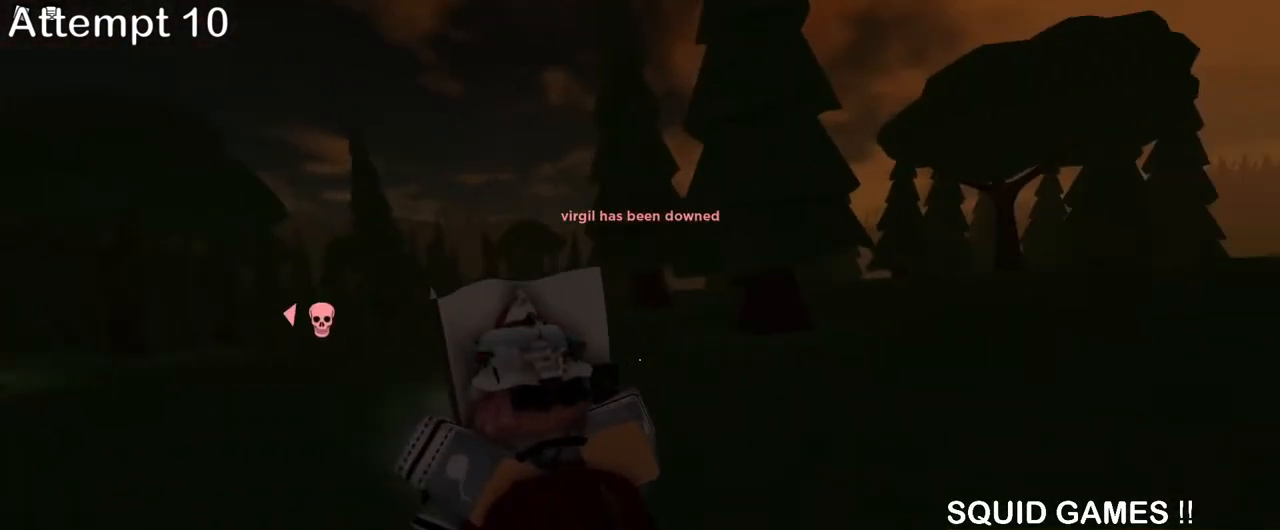
{"keys": ["d"], "mouse": [], "events": [[33, "d", "down"], [267, "s", "up"]]}
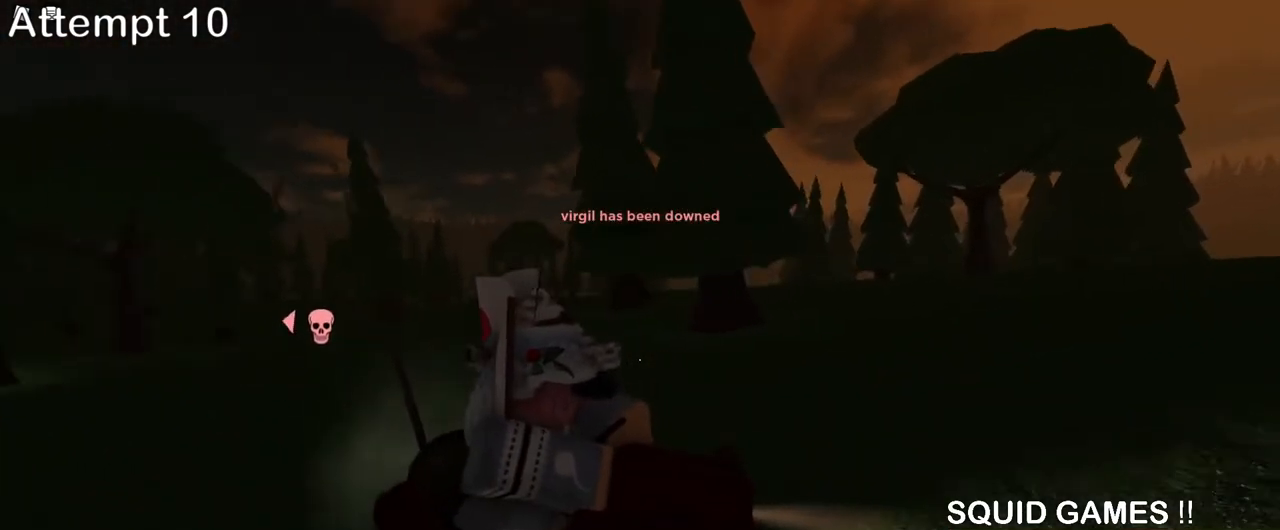
{"keys": [], "mouse": [], "events": [[450, "d", "up"]]}
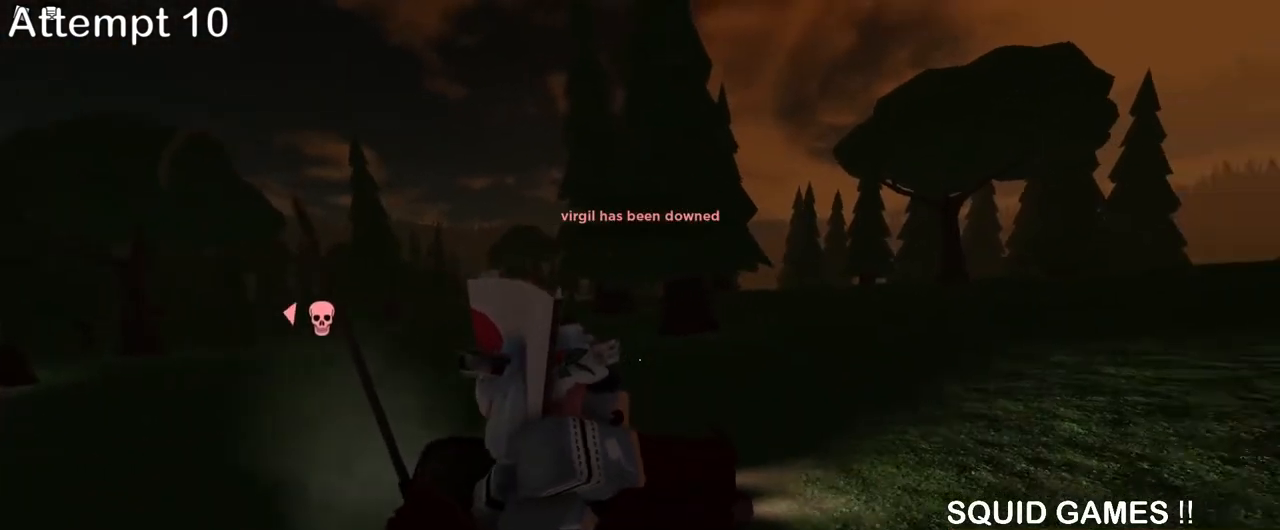
{"keys": [], "mouse": [], "events": []}
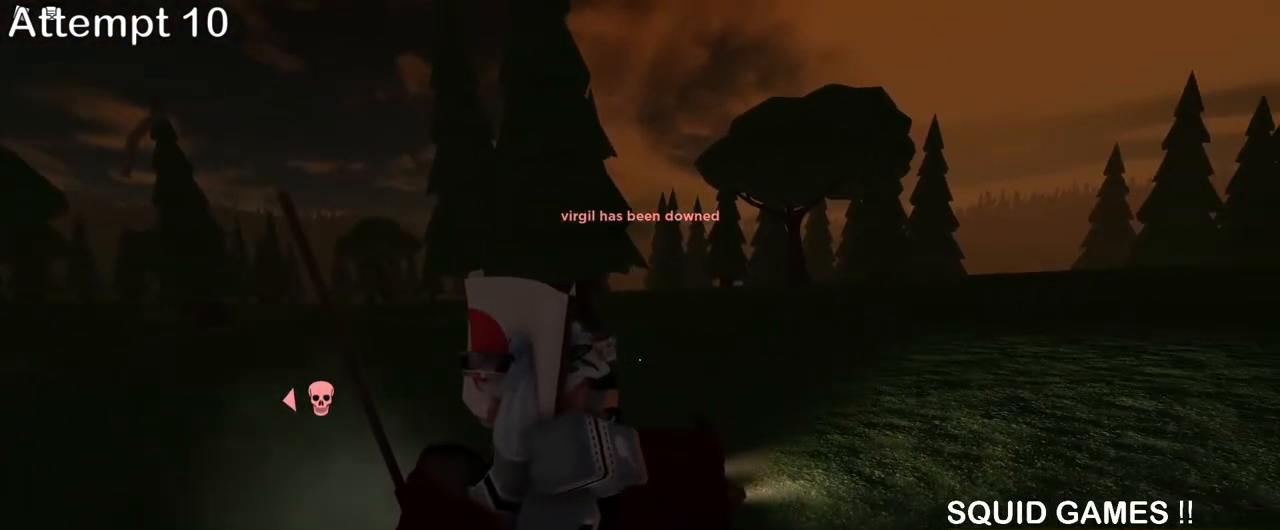
{"keys": [], "mouse": [], "events": []}
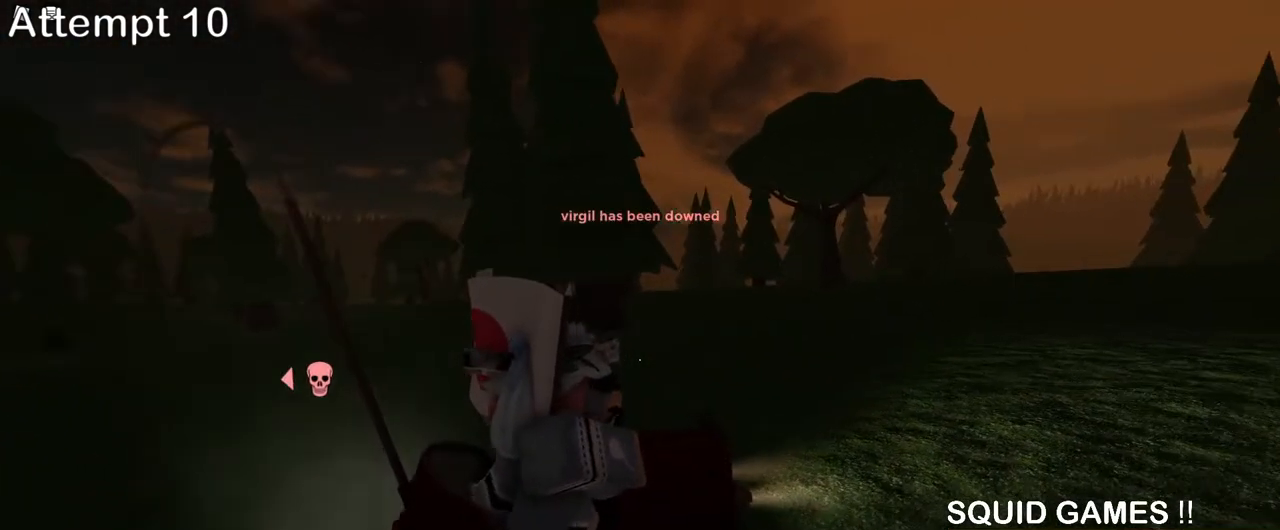
{"keys": [], "mouse": [], "events": []}
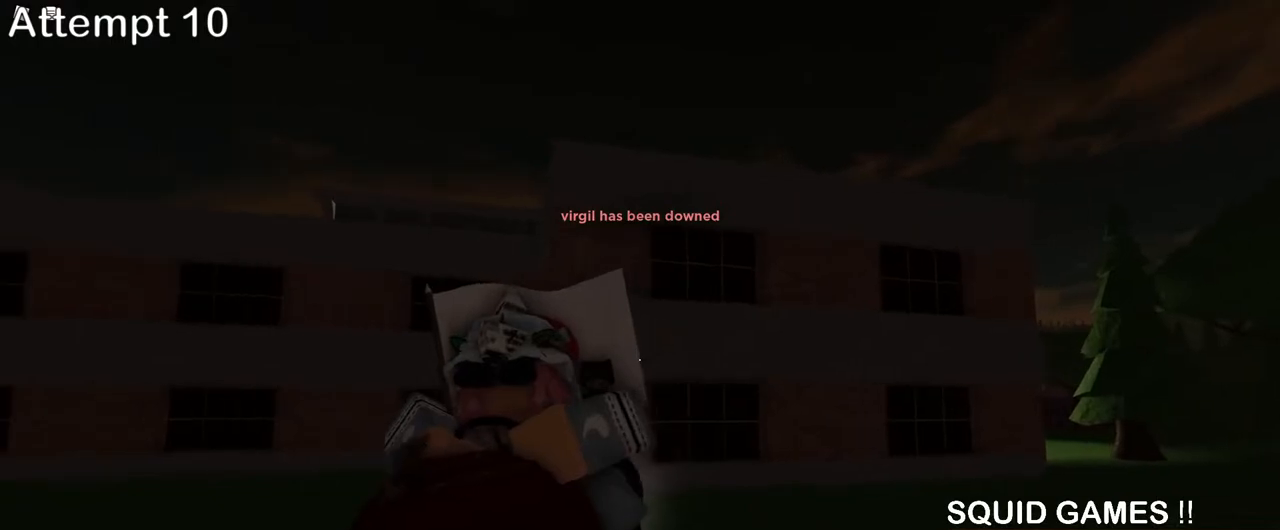
{"keys": ["a"], "mouse": [], "events": [[133, "s", "down"], [233, "a", "down"], [317, "s", "up"]]}
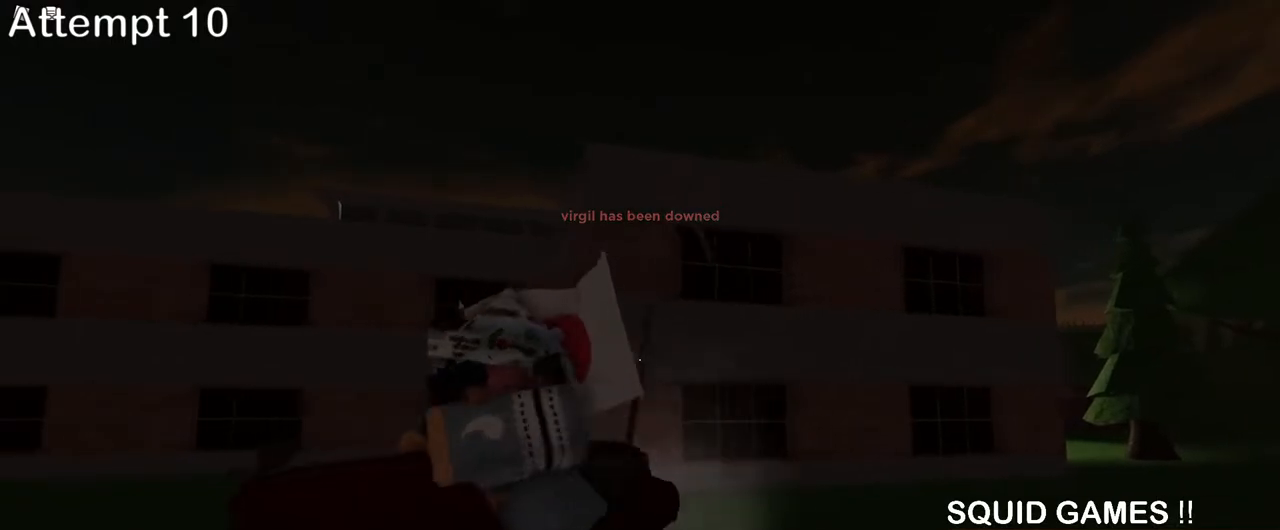
{"keys": ["a"], "mouse": [], "events": []}
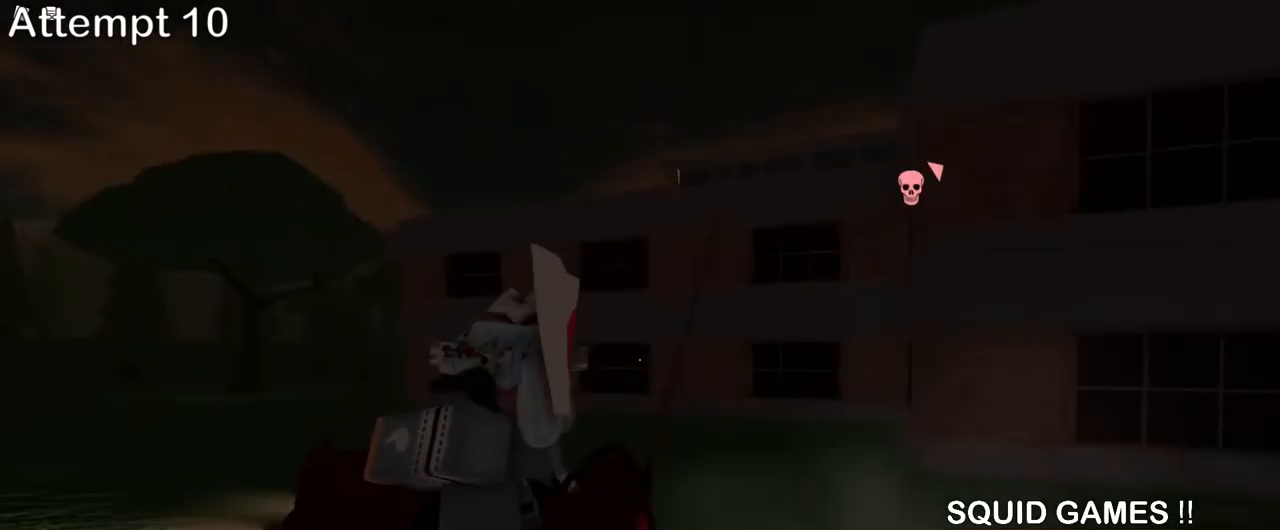
{"keys": ["a"], "mouse": [], "events": []}
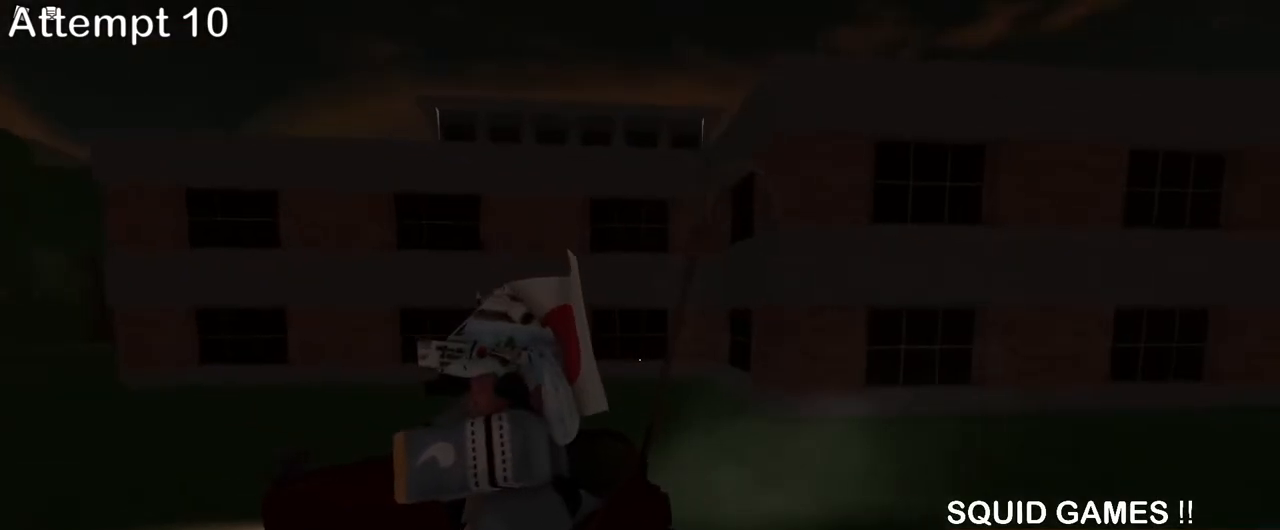
{"keys": ["a", "w"], "mouse": [], "events": [[500, "w", "down"]]}
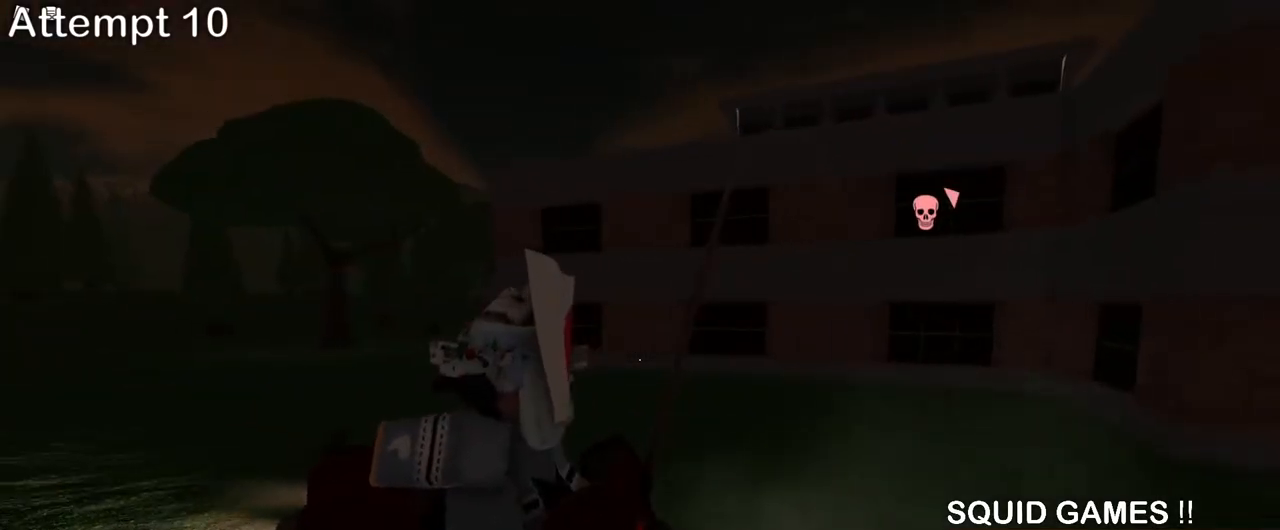
{"keys": ["a"], "mouse": [], "events": [[250, "w", "up"]]}
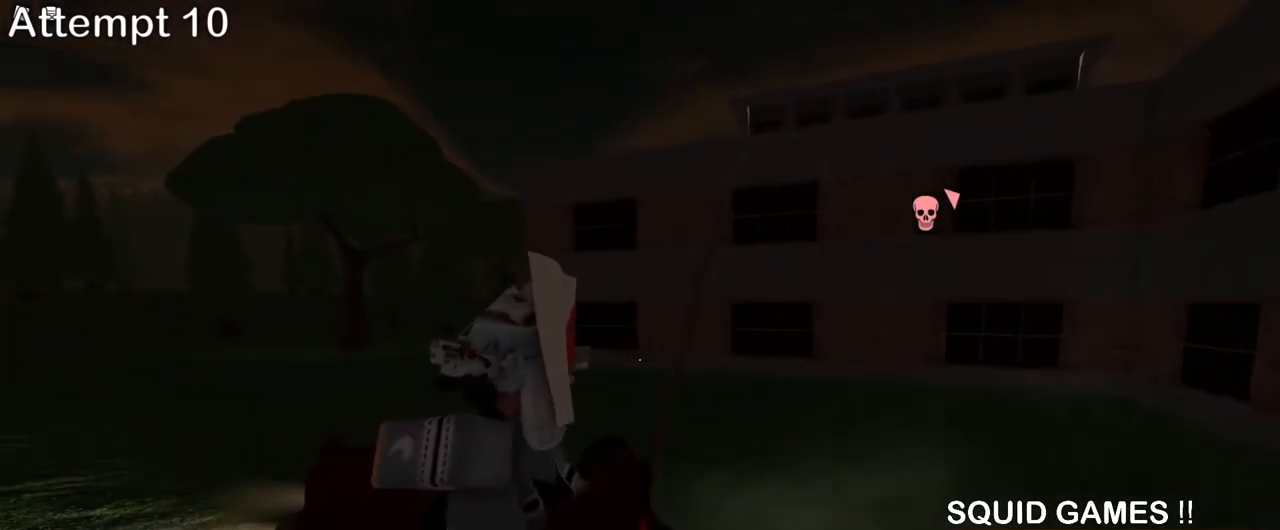
{"keys": ["a", "w"], "mouse": [], "events": [[183, "w", "down"]]}
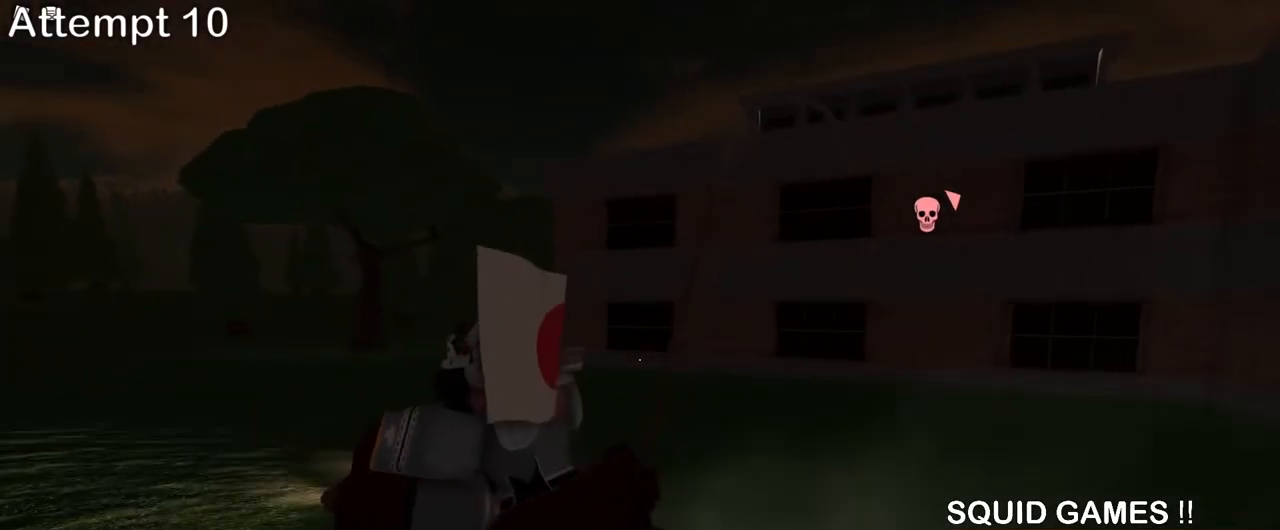
{"keys": ["a"], "mouse": [], "events": [[50, "w", "up"]]}
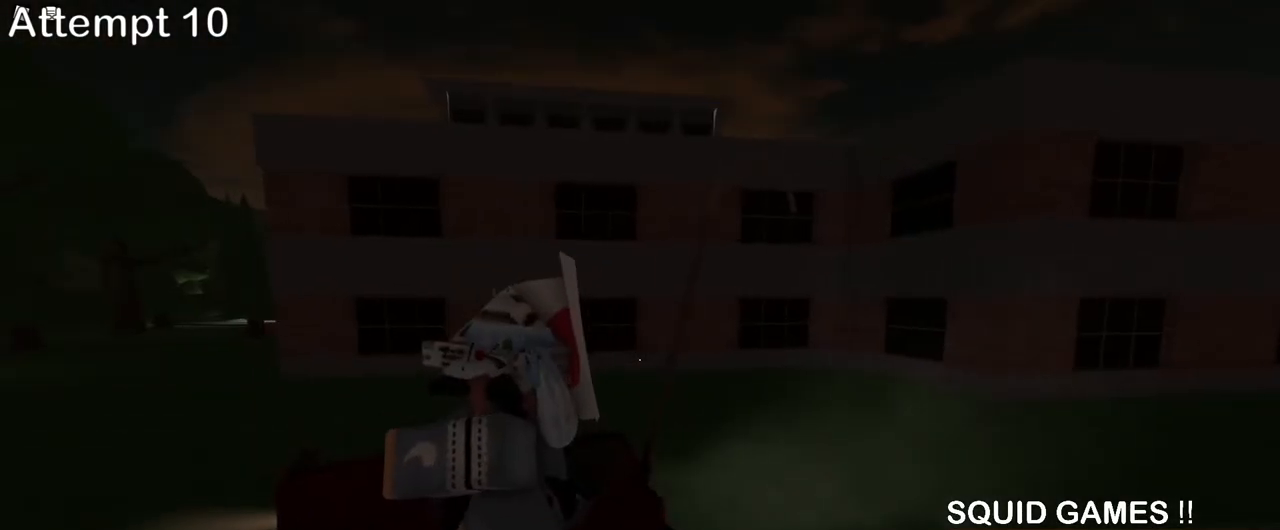
{"keys": ["a"], "mouse": [], "events": []}
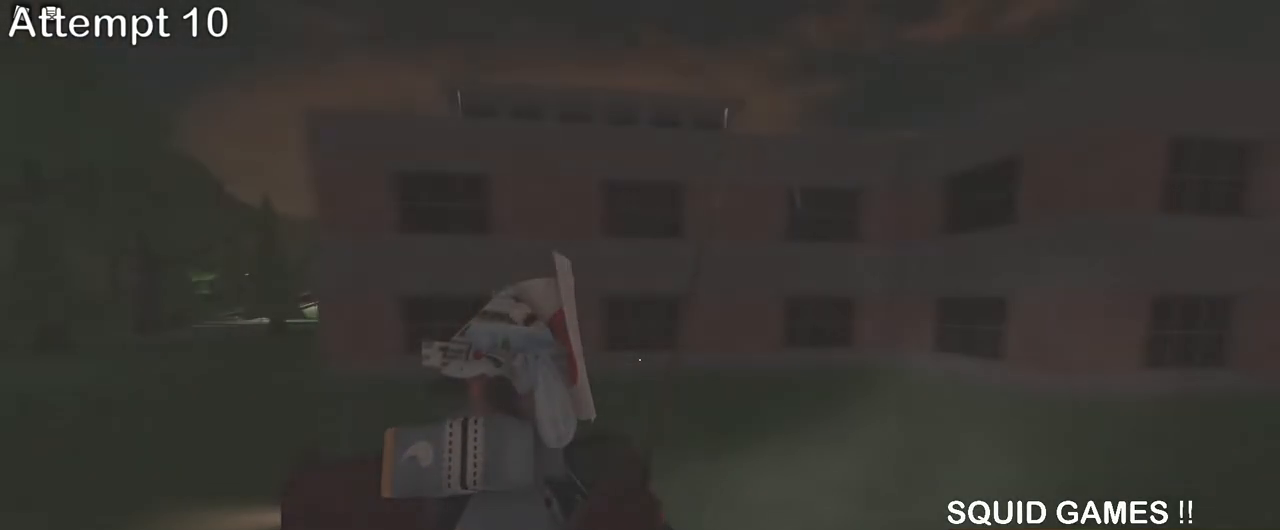
{"keys": ["a"], "mouse": [], "events": []}